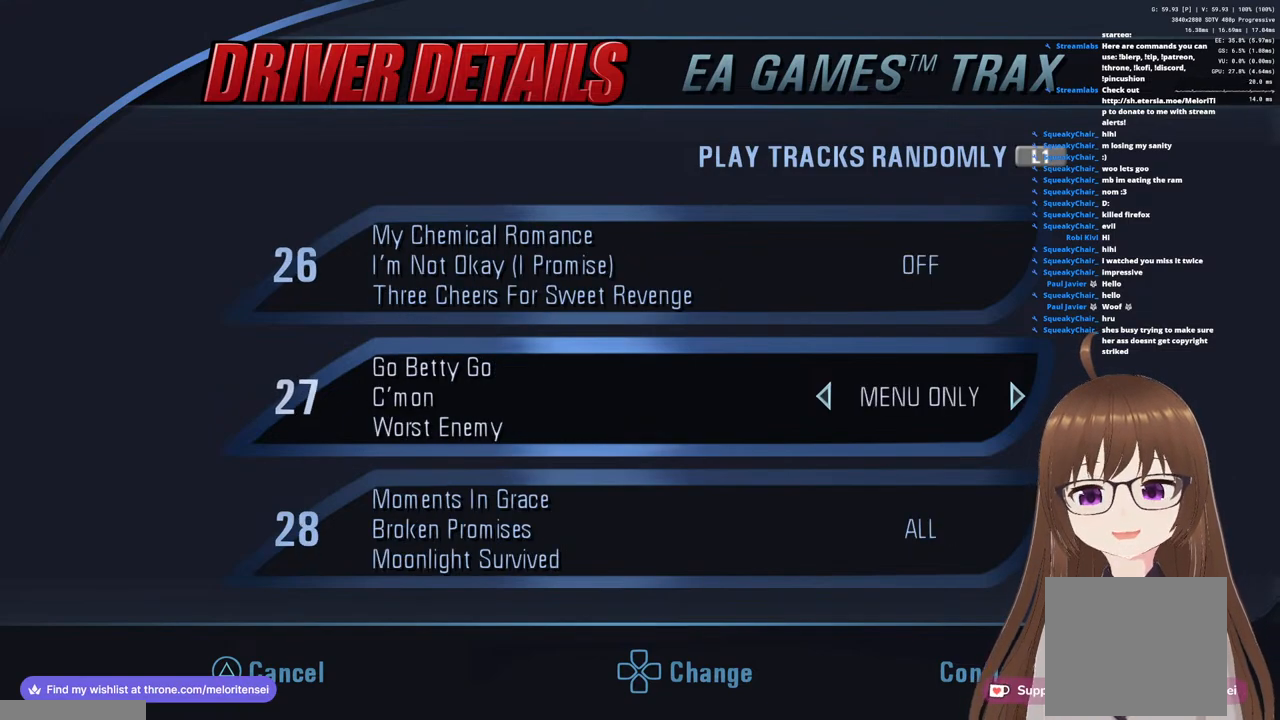
Gameplay with a controller (PlayStation layout); each line is a JSON object with the inputs held at the frame after it. "events" lists button and stick changes between this image and that frame as [ms after this image, input, new state], when the widget could be followed in between.
{"buttons": [], "left_stick": "center", "right_stick": "center", "events": [[50, "DPAD_DOWN", "up"], [350, "DPAD_UP", "down"], [450, "DPAD_UP", "up"]]}
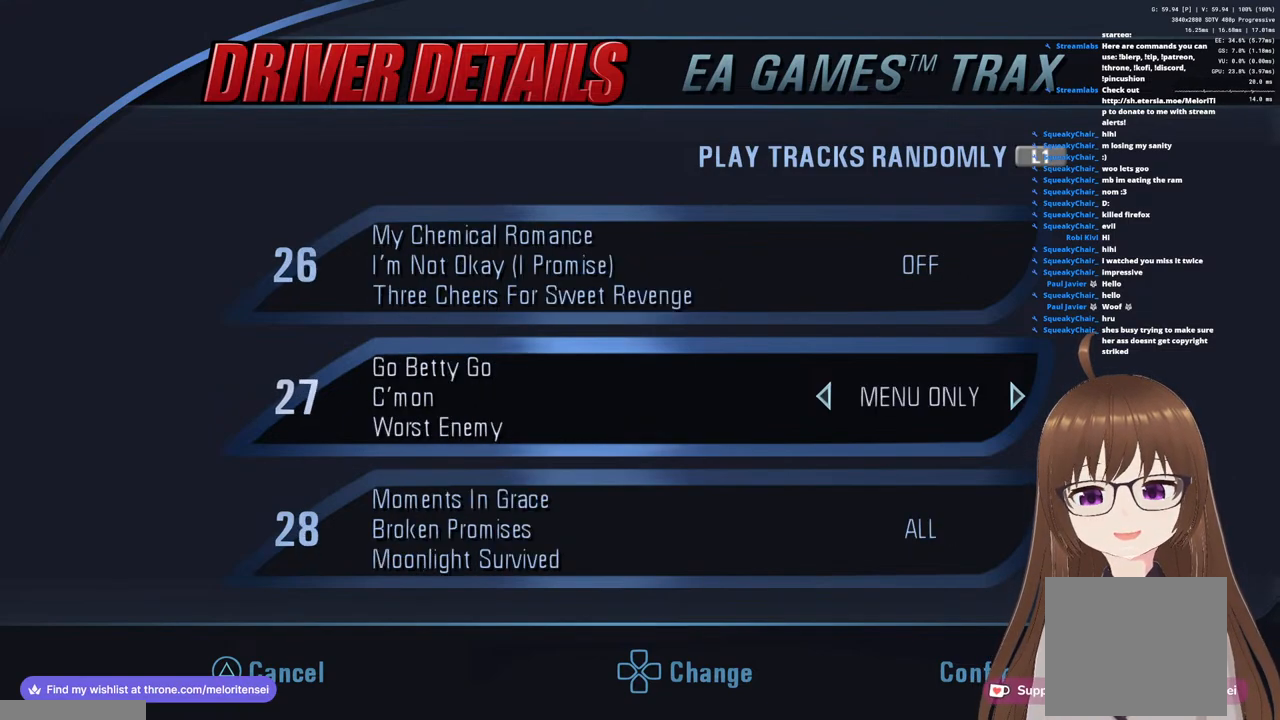
{"buttons": [], "left_stick": "center", "right_stick": "center", "events": [[300, "DPAD_DOWN", "down"], [383, "DPAD_DOWN", "up"]]}
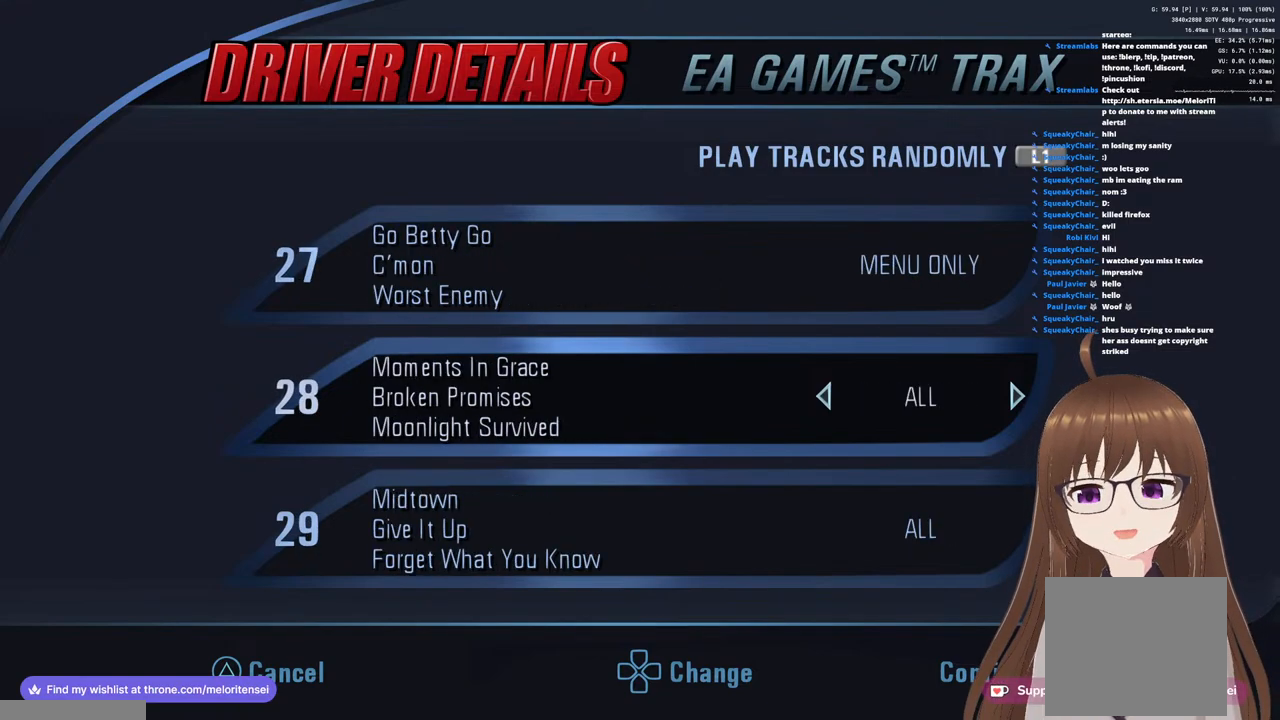
{"buttons": [], "left_stick": "center", "right_stick": "center", "events": [[117, "DPAD_DOWN", "down"], [217, "DPAD_DOWN", "up"]]}
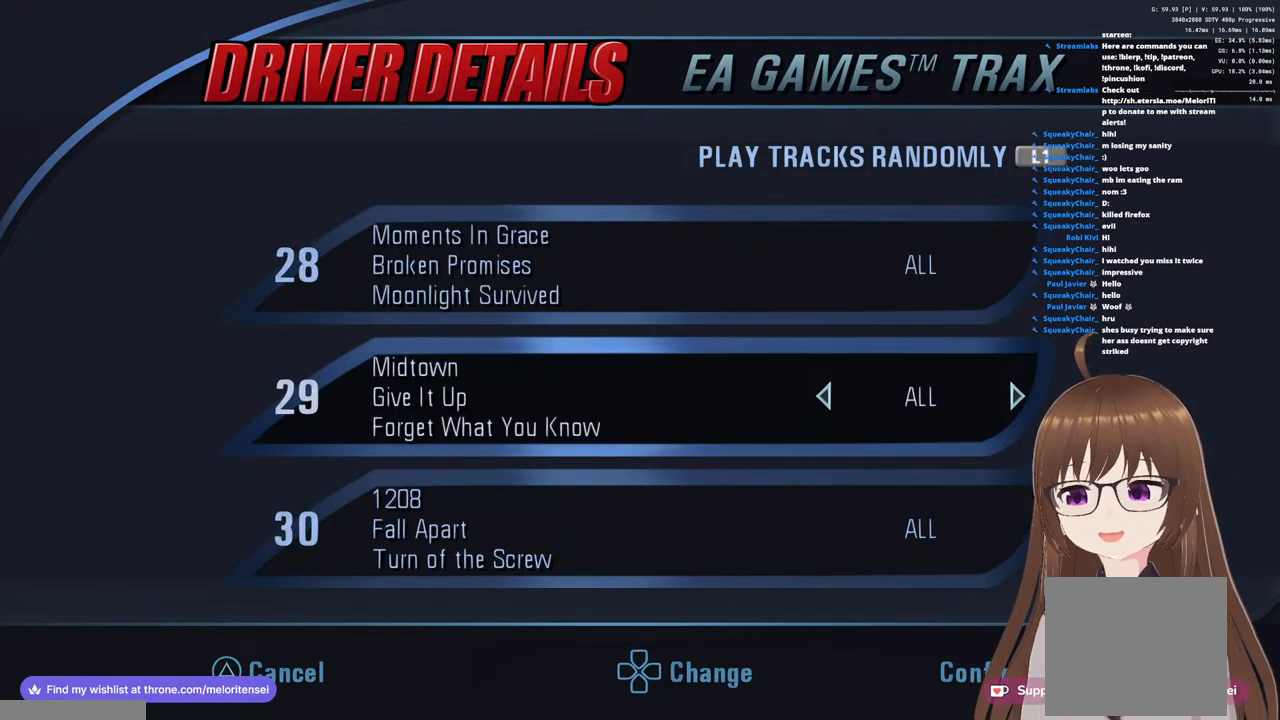
{"buttons": [], "left_stick": "center", "right_stick": "center", "events": [[100, "DPAD_DOWN", "down"], [183, "DPAD_DOWN", "up"]]}
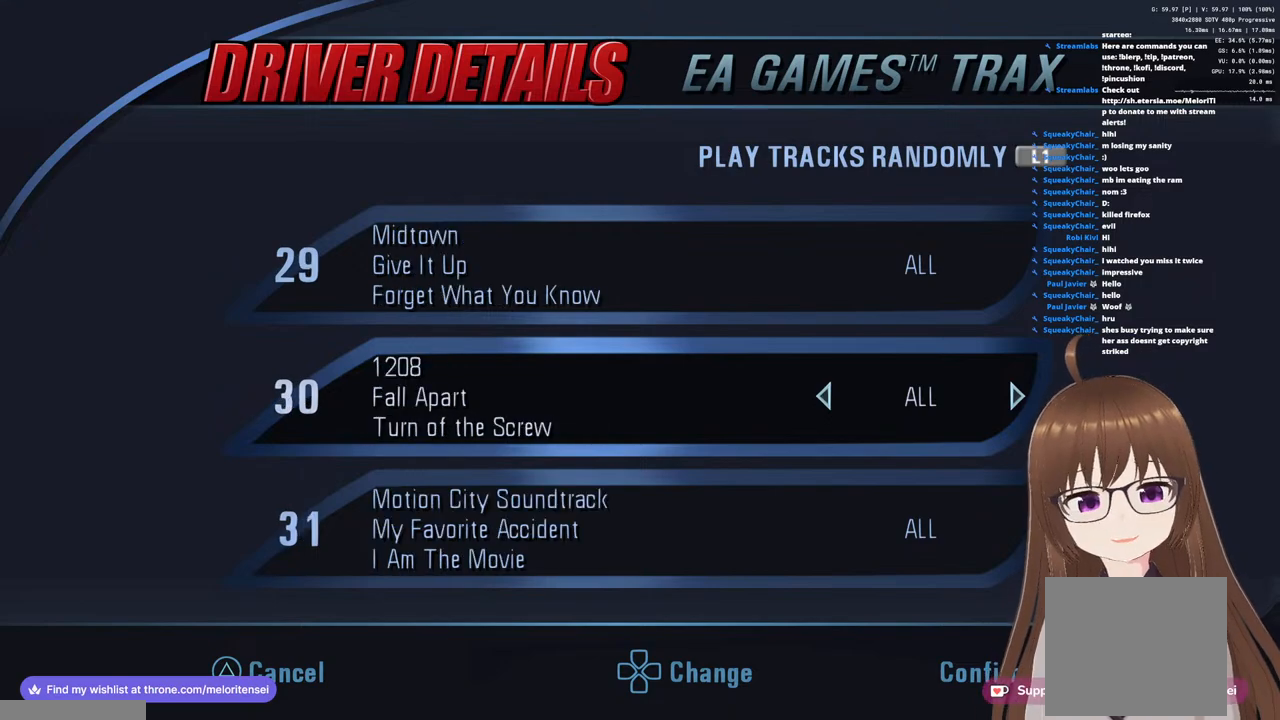
{"buttons": [], "left_stick": "center", "right_stick": "center", "events": []}
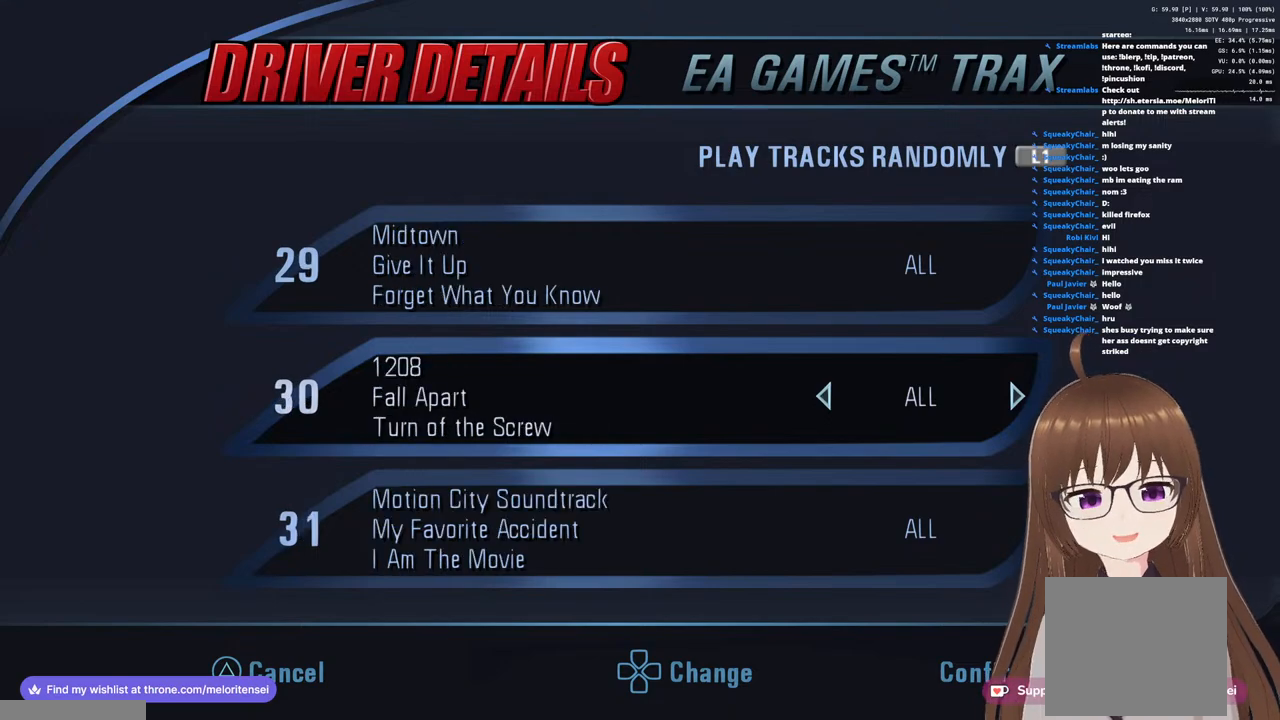
{"buttons": [], "left_stick": "center", "right_stick": "center", "events": []}
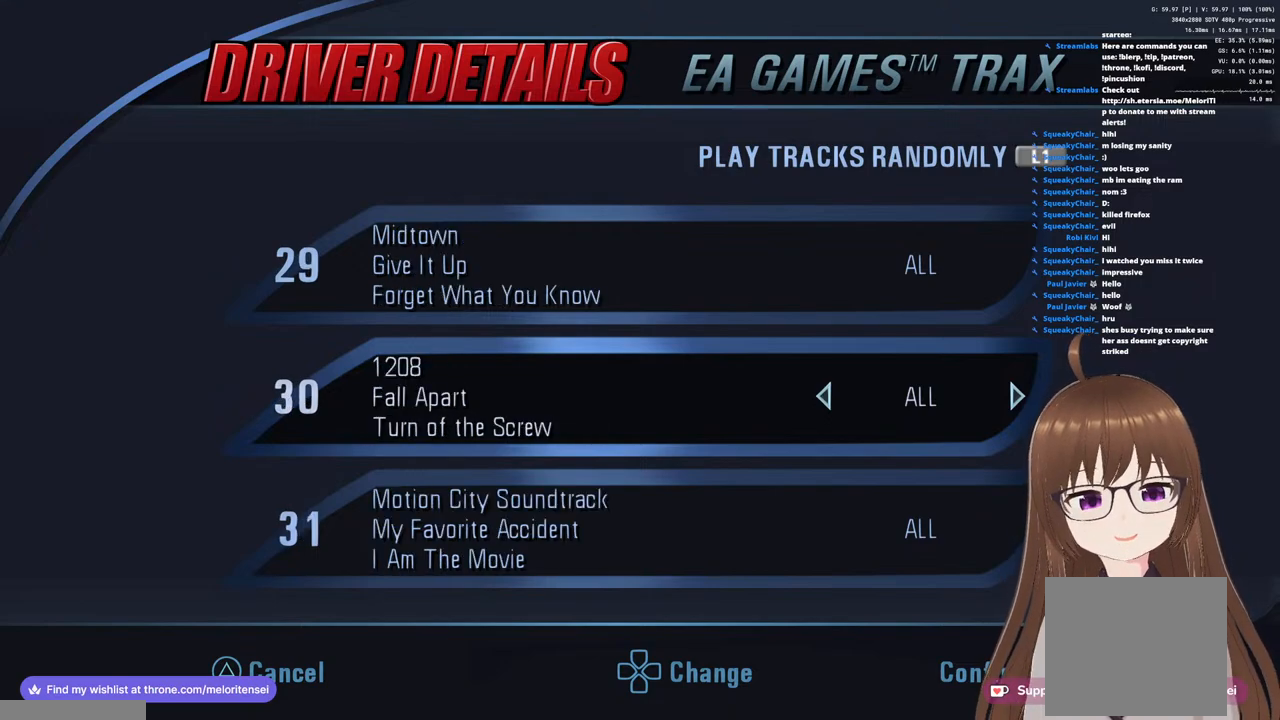
{"buttons": [], "left_stick": "center", "right_stick": "center", "events": []}
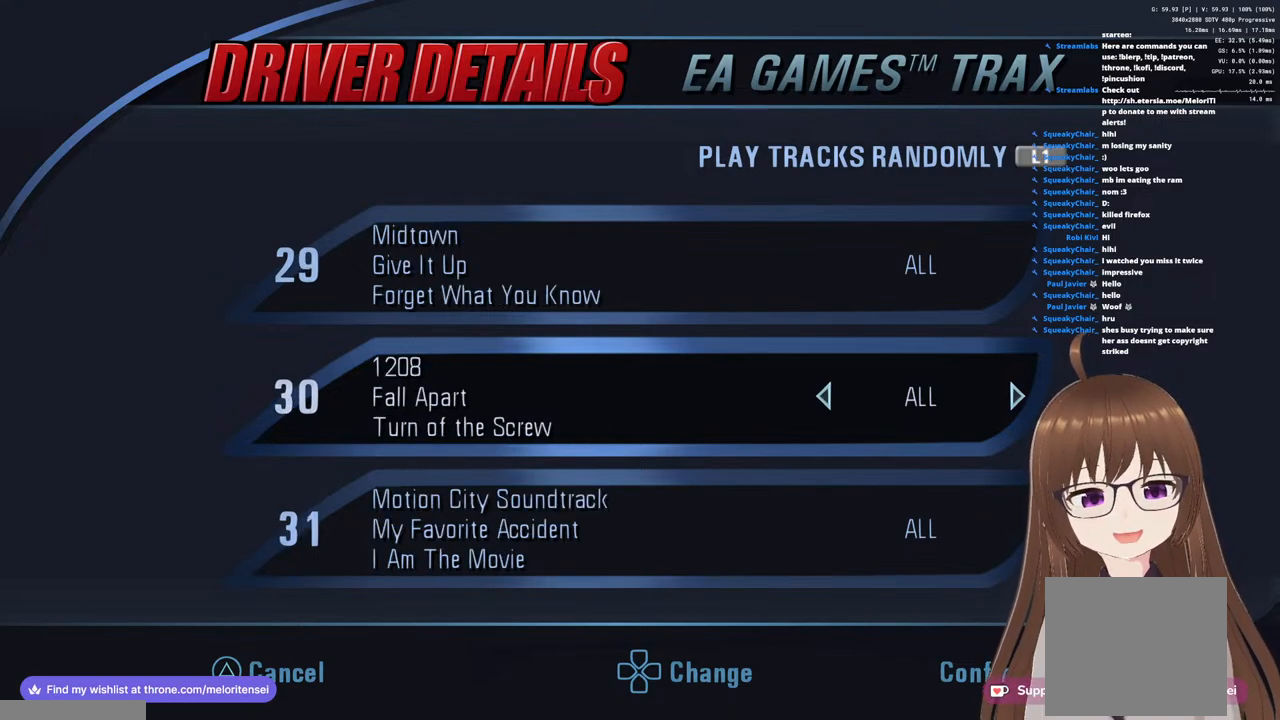
{"buttons": [], "left_stick": "center", "right_stick": "center", "events": [[100, "DPAD_DOWN", "down"], [200, "DPAD_DOWN", "up"], [283, "DPAD_DOWN", "down"], [383, "DPAD_DOWN", "up"]]}
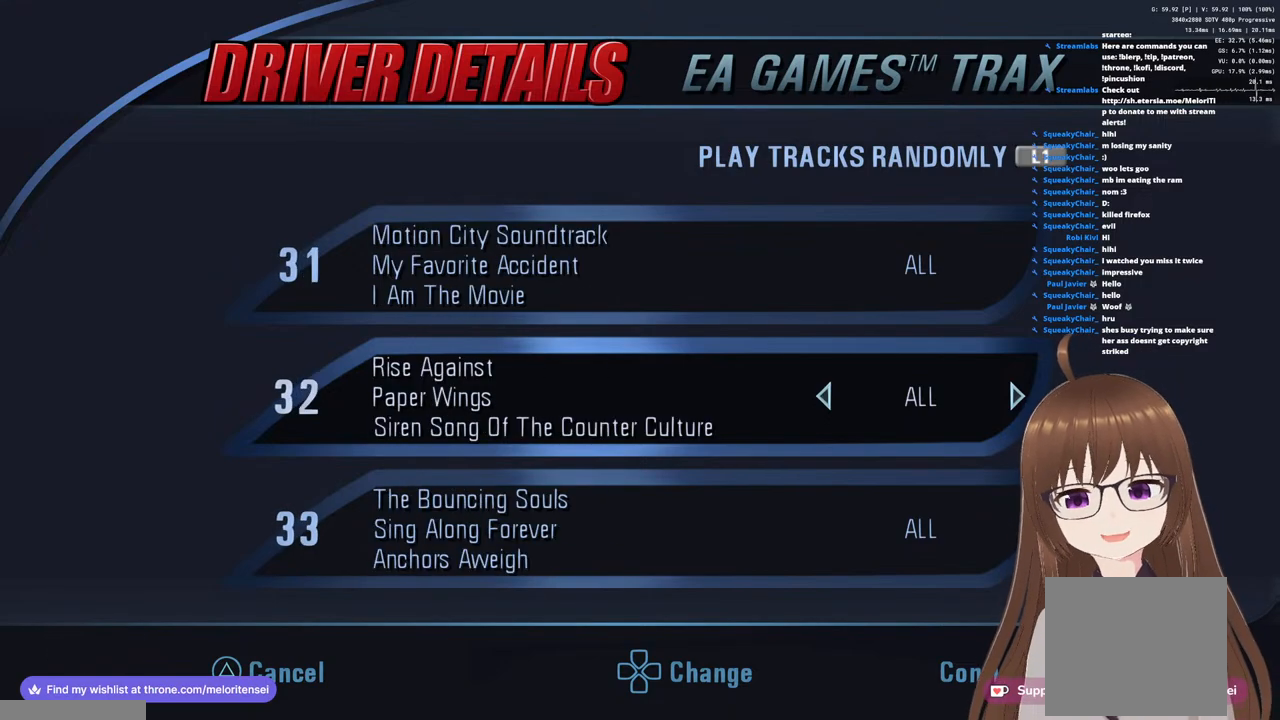
{"buttons": [], "left_stick": "center", "right_stick": "center", "events": [[133, "DPAD_DOWN", "down"], [233, "DPAD_DOWN", "up"], [383, "DPAD_DOWN", "down"], [450, "DPAD_DOWN", "up"]]}
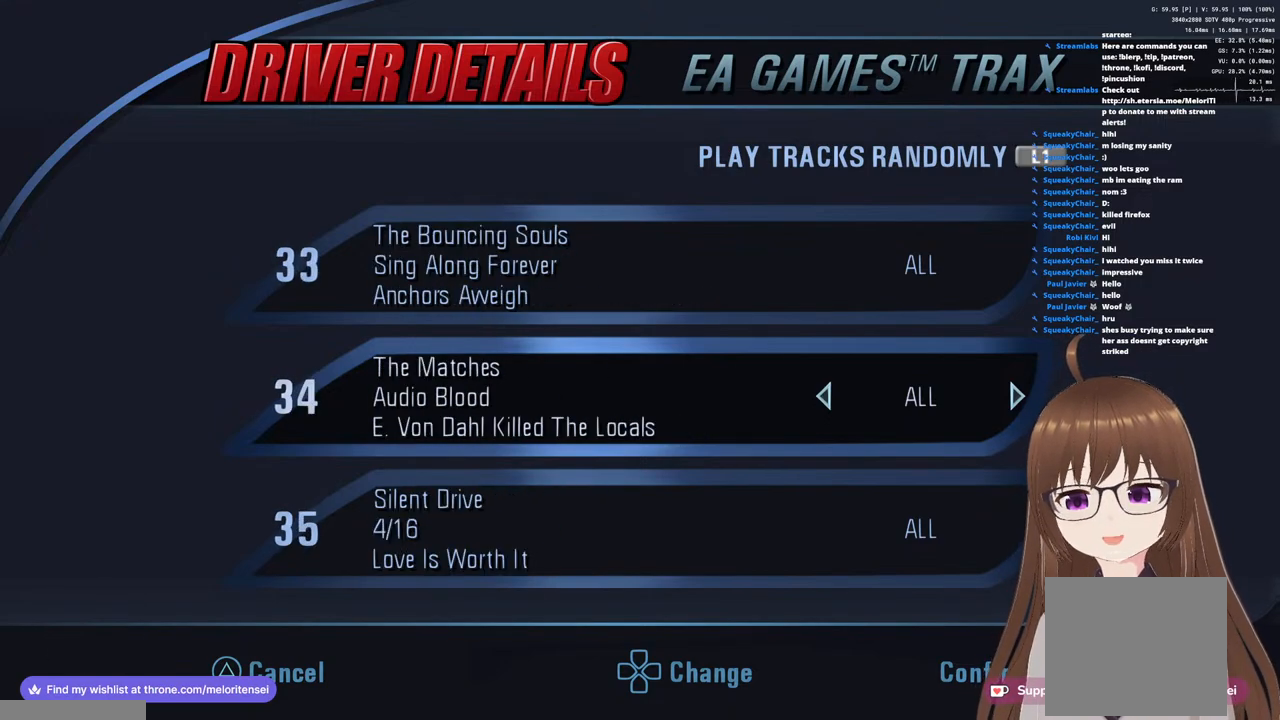
{"buttons": ["DPAD_DOWN"], "left_stick": "center", "right_stick": "center", "events": [[433, "DPAD_DOWN", "down"]]}
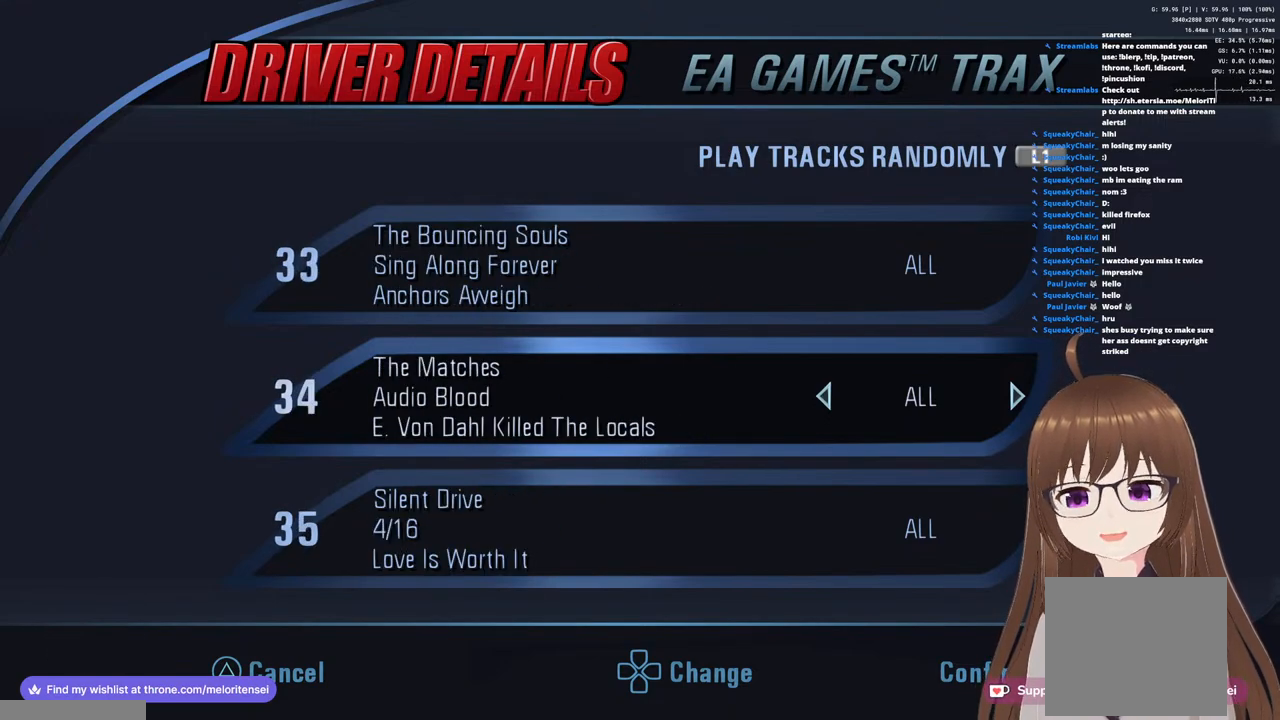
{"buttons": [], "left_stick": "center", "right_stick": "center", "events": [[67, "DPAD_DOWN", "up"]]}
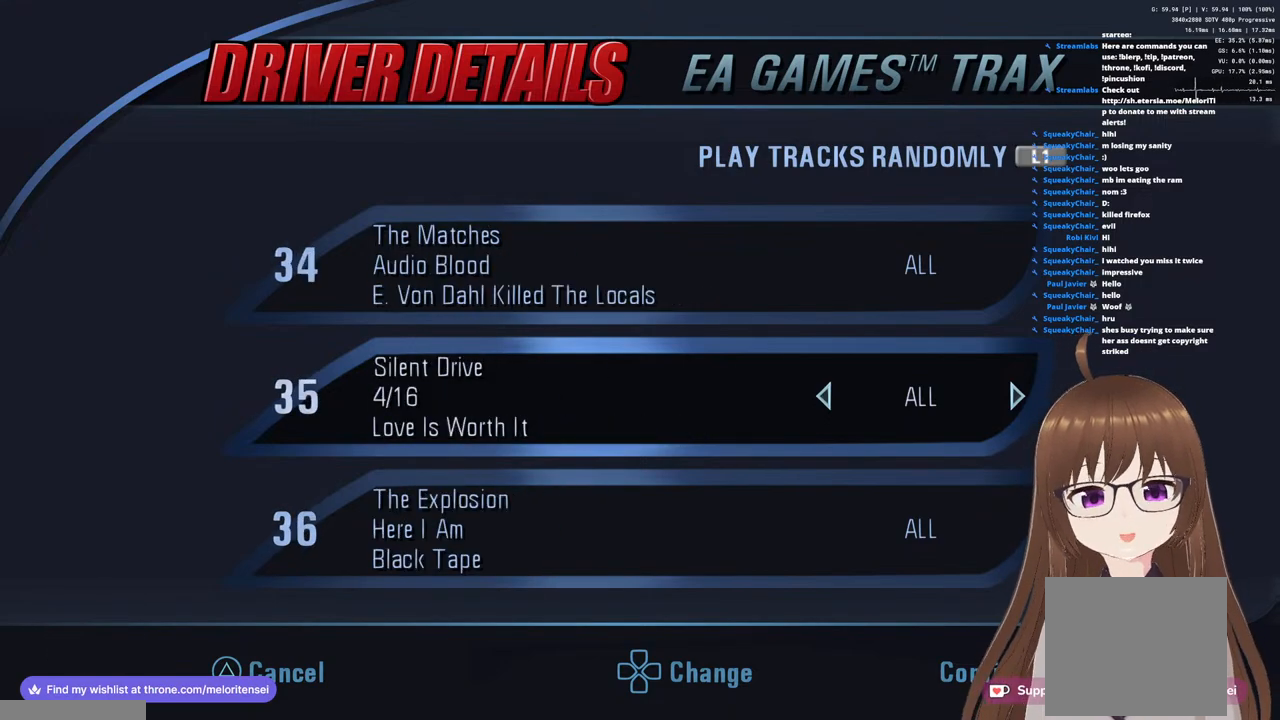
{"buttons": [], "left_stick": "center", "right_stick": "center", "events": [[83, "DPAD_DOWN", "down"], [200, "DPAD_DOWN", "up"], [333, "DPAD_DOWN", "down"], [417, "DPAD_DOWN", "up"]]}
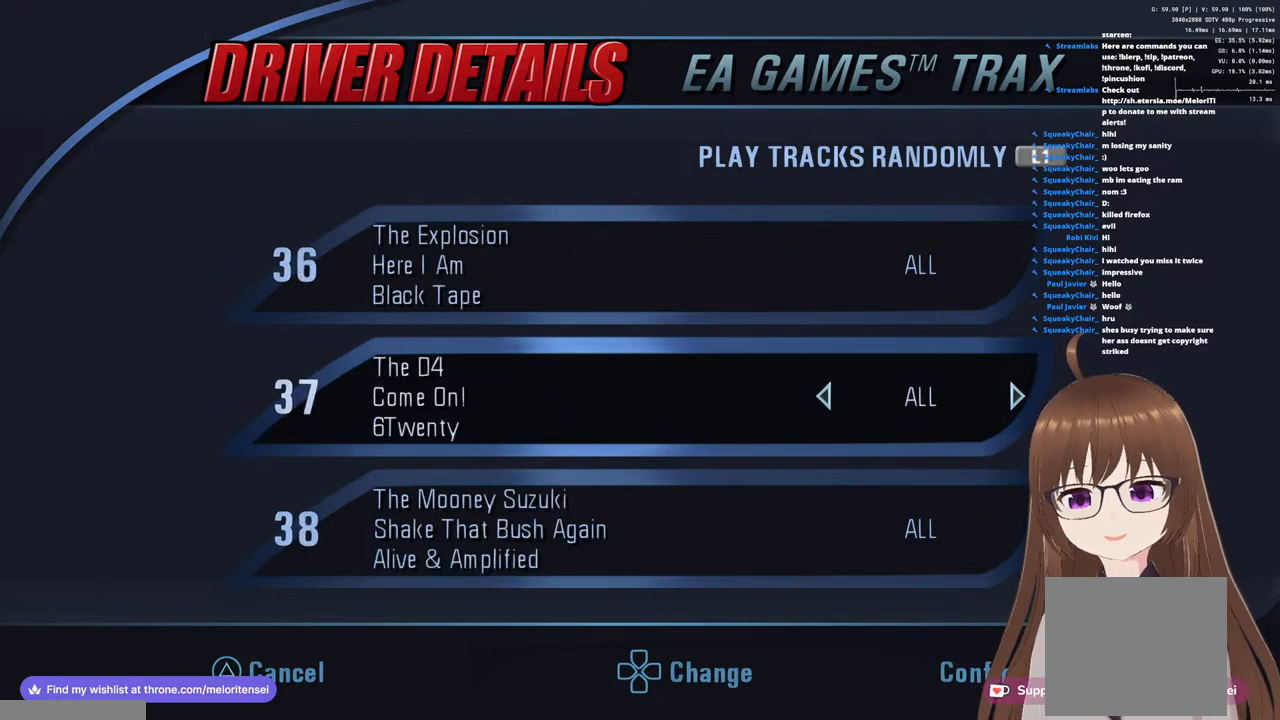
{"buttons": [], "left_stick": "center", "right_stick": "center", "events": [[100, "DPAD_DOWN", "down"], [200, "DPAD_DOWN", "up"]]}
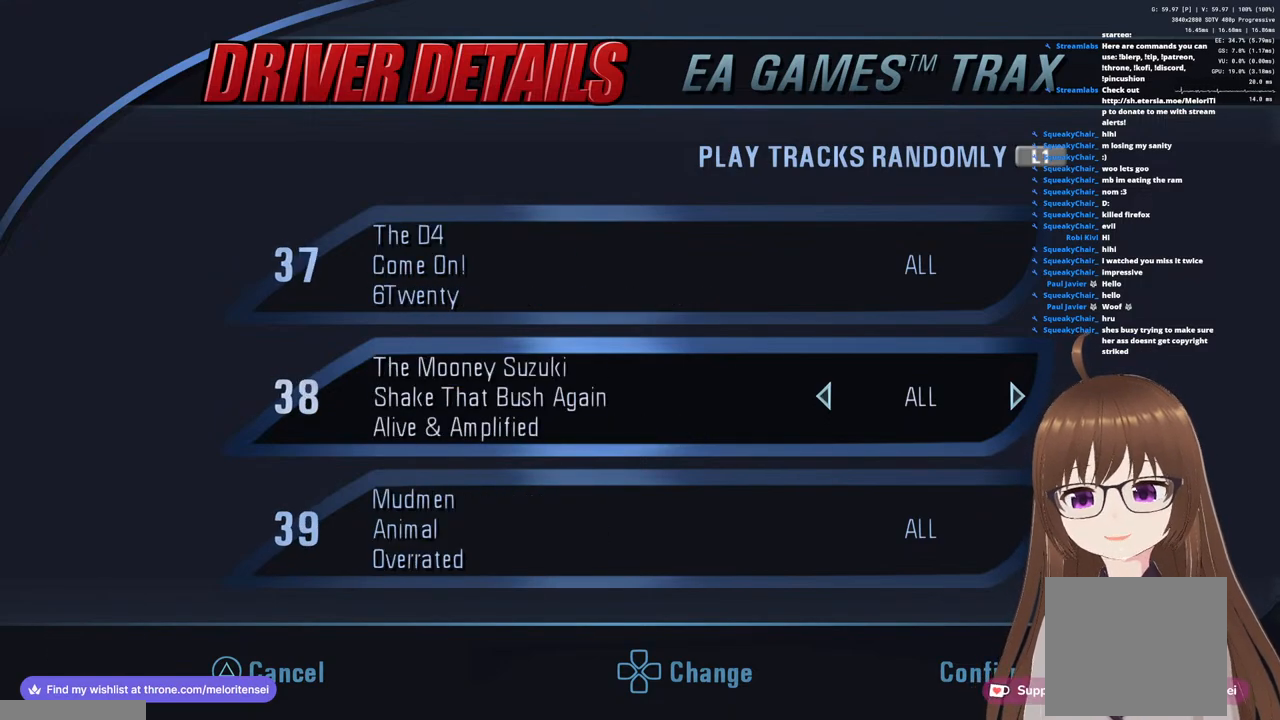
{"buttons": [], "left_stick": "center", "right_stick": "center", "events": [[317, "DPAD_LEFT", "down"], [433, "DPAD_LEFT", "up"]]}
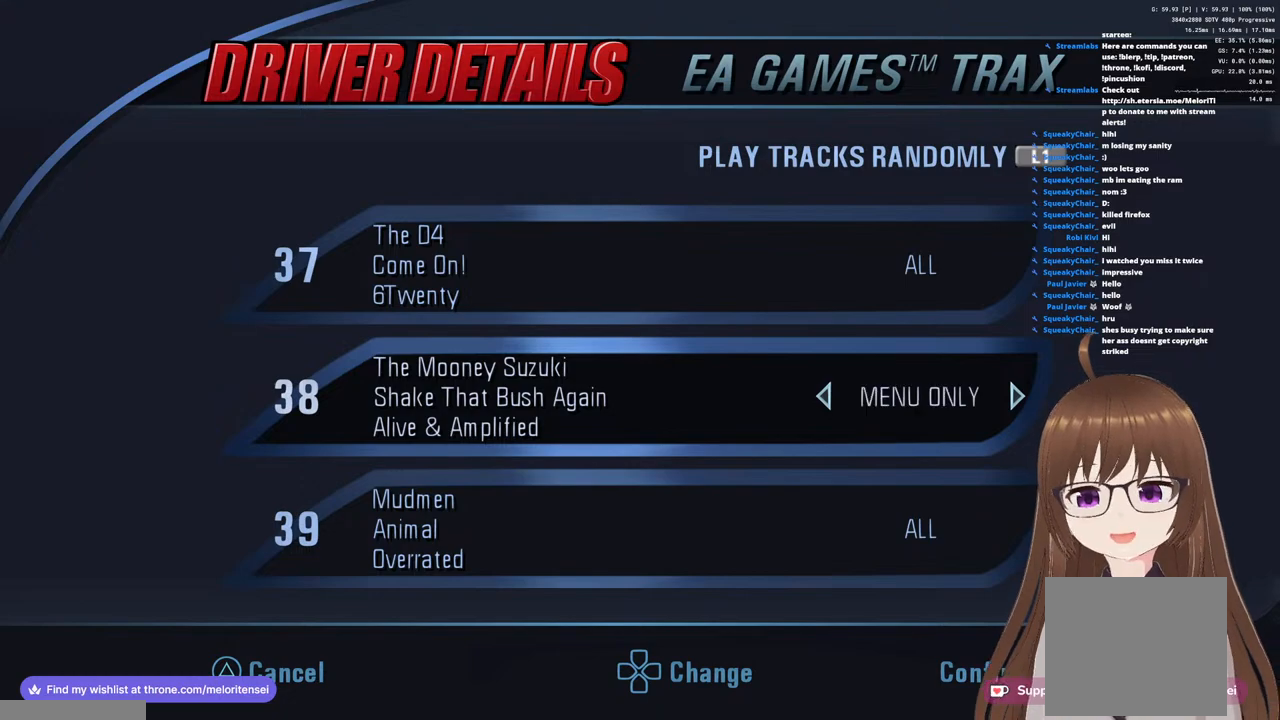
{"buttons": ["DPAD_UP"], "left_stick": "center", "right_stick": "center", "events": [[467, "DPAD_UP", "down"]]}
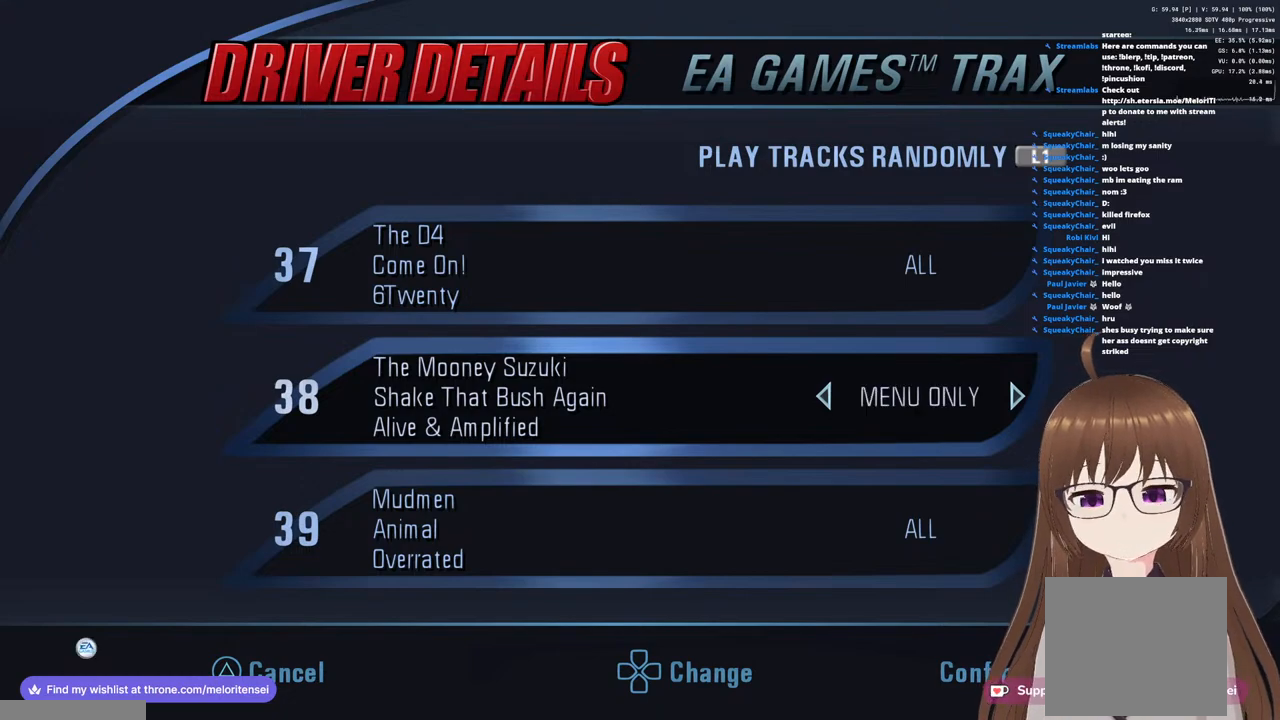
{"buttons": ["DPAD_DOWN"], "left_stick": "center", "right_stick": "center", "events": [[67, "DPAD_UP", "up"], [133, "DPAD_UP", "down"], [250, "DPAD_UP", "up"], [467, "DPAD_DOWN", "down"]]}
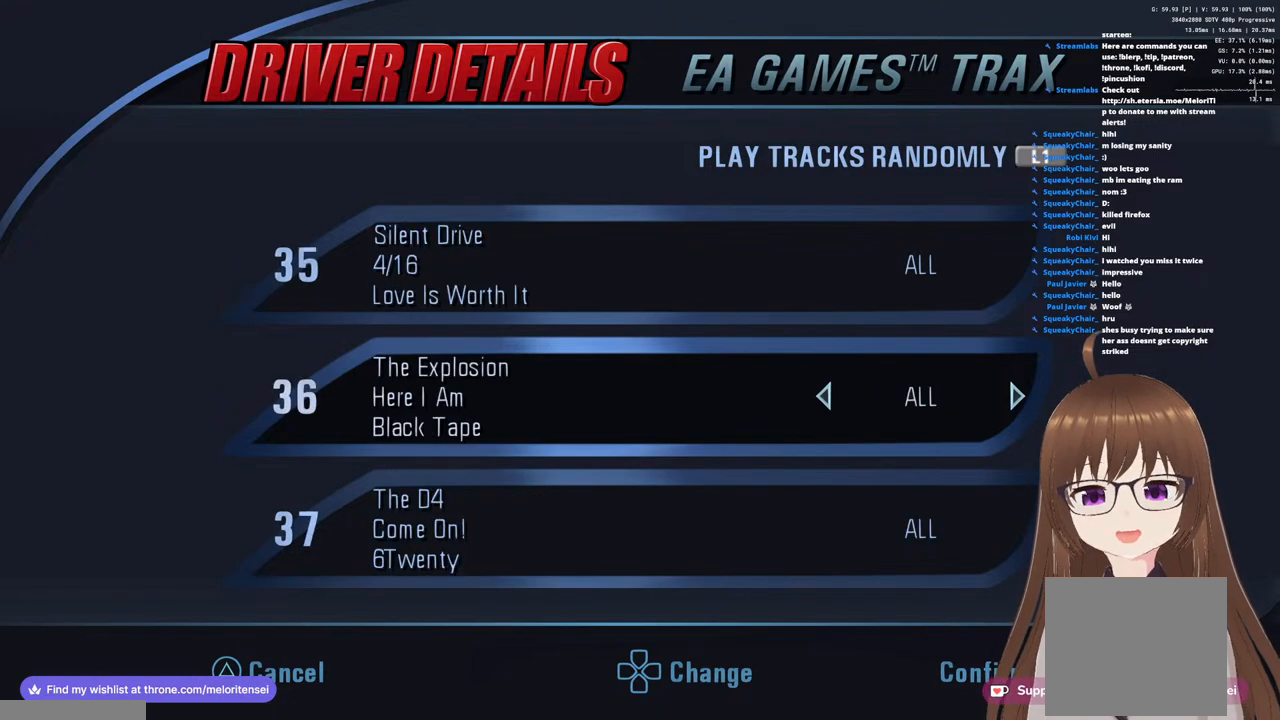
{"buttons": [], "left_stick": "center", "right_stick": "center", "events": [[67, "DPAD_DOWN", "up"], [300, "DPAD_DOWN", "down"], [383, "DPAD_DOWN", "up"]]}
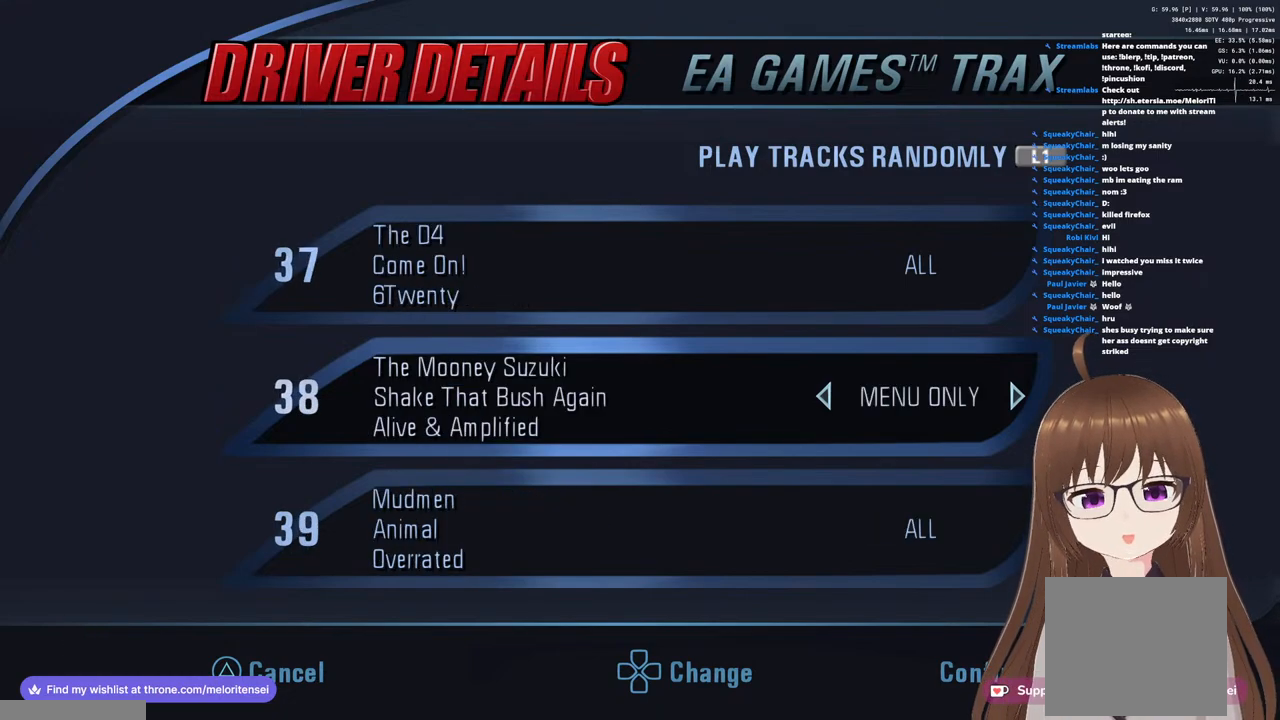
{"buttons": [], "left_stick": "center", "right_stick": "center", "events": [[217, "DPAD_DOWN", "down"], [333, "DPAD_DOWN", "up"]]}
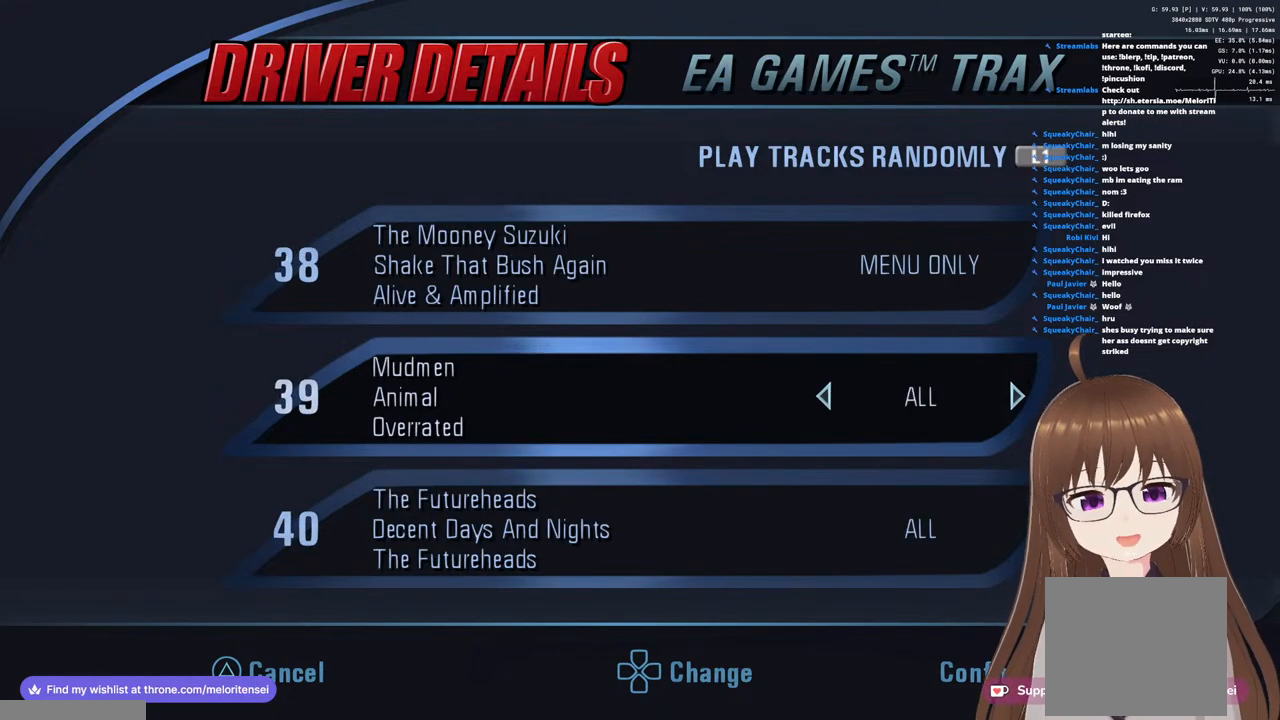
{"buttons": ["DPAD_DOWN"], "left_stick": "center", "right_stick": "center", "events": [[117, "DPAD_DOWN", "down"], [233, "DPAD_DOWN", "up"], [450, "DPAD_DOWN", "down"]]}
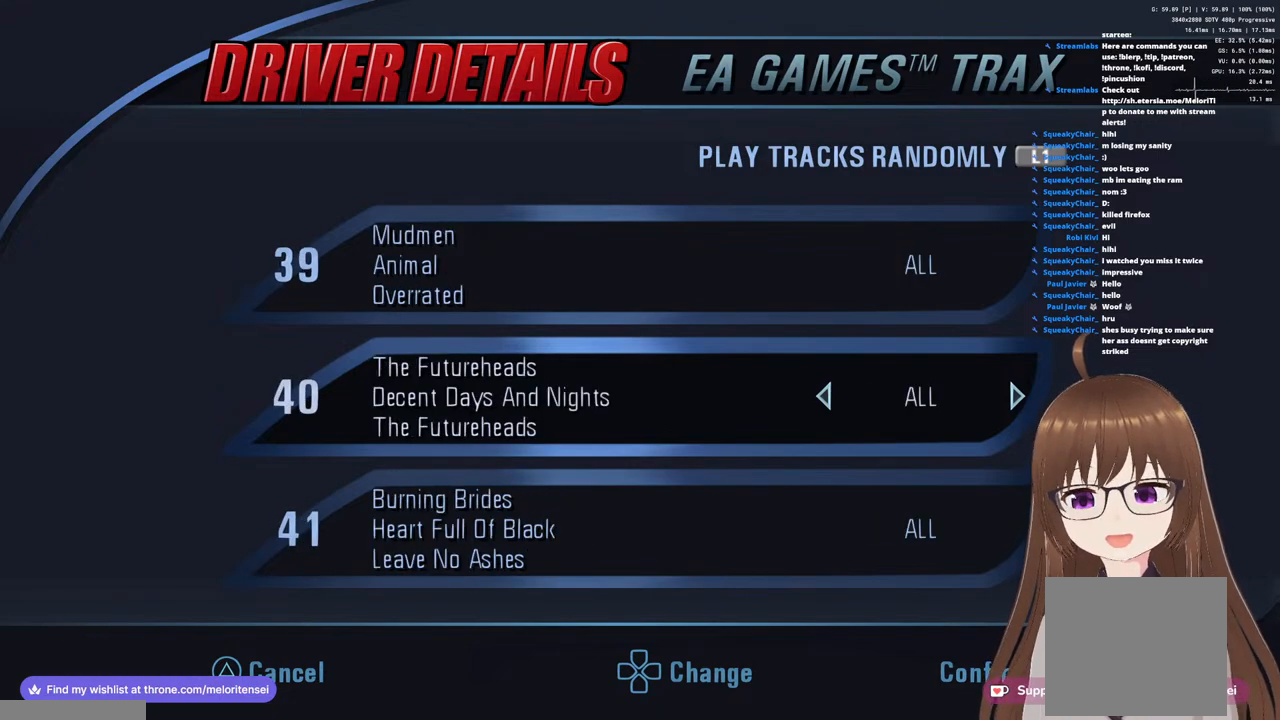
{"buttons": ["DPAD_DOWN"], "left_stick": "center", "right_stick": "center", "events": [[50, "DPAD_DOWN", "up"], [233, "DPAD_DOWN", "down"], [283, "DPAD_DOWN", "up"], [450, "DPAD_DOWN", "down"]]}
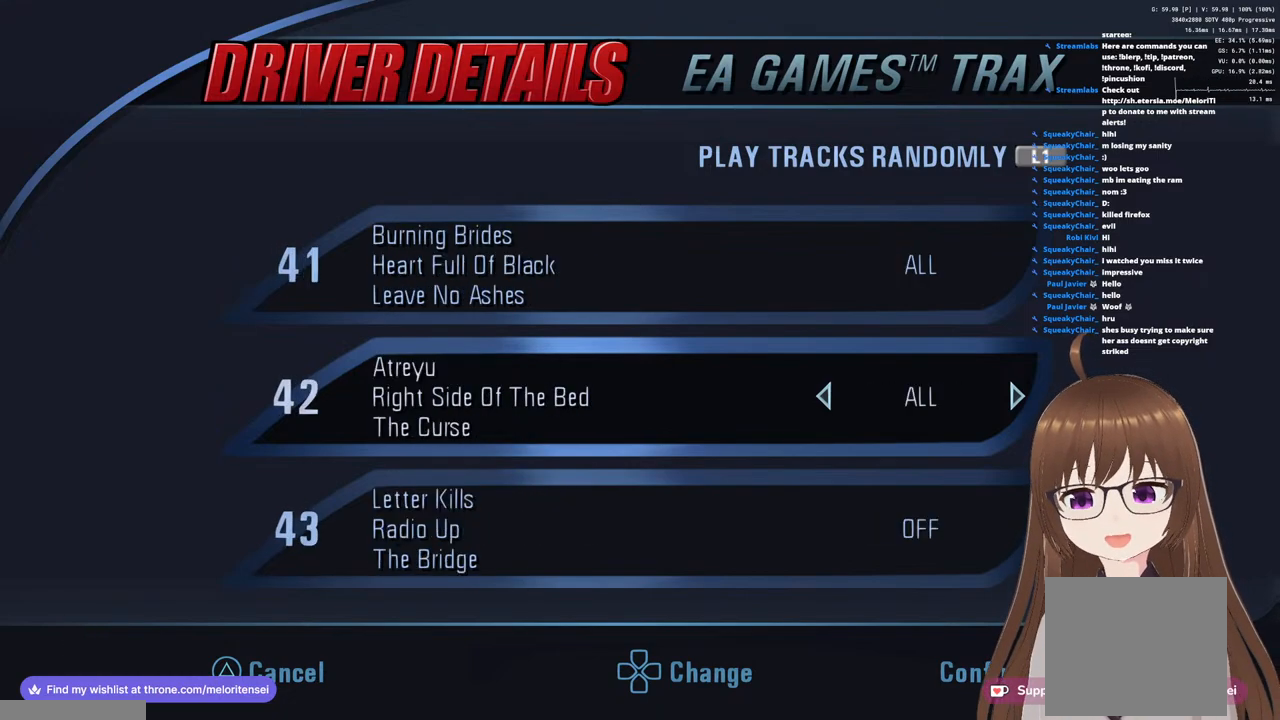
{"buttons": [], "left_stick": "center", "right_stick": "center", "events": [[33, "DPAD_DOWN", "up"], [150, "DPAD_DOWN", "down"], [250, "DPAD_DOWN", "up"], [333, "DPAD_DOWN", "down"], [433, "DPAD_DOWN", "up"]]}
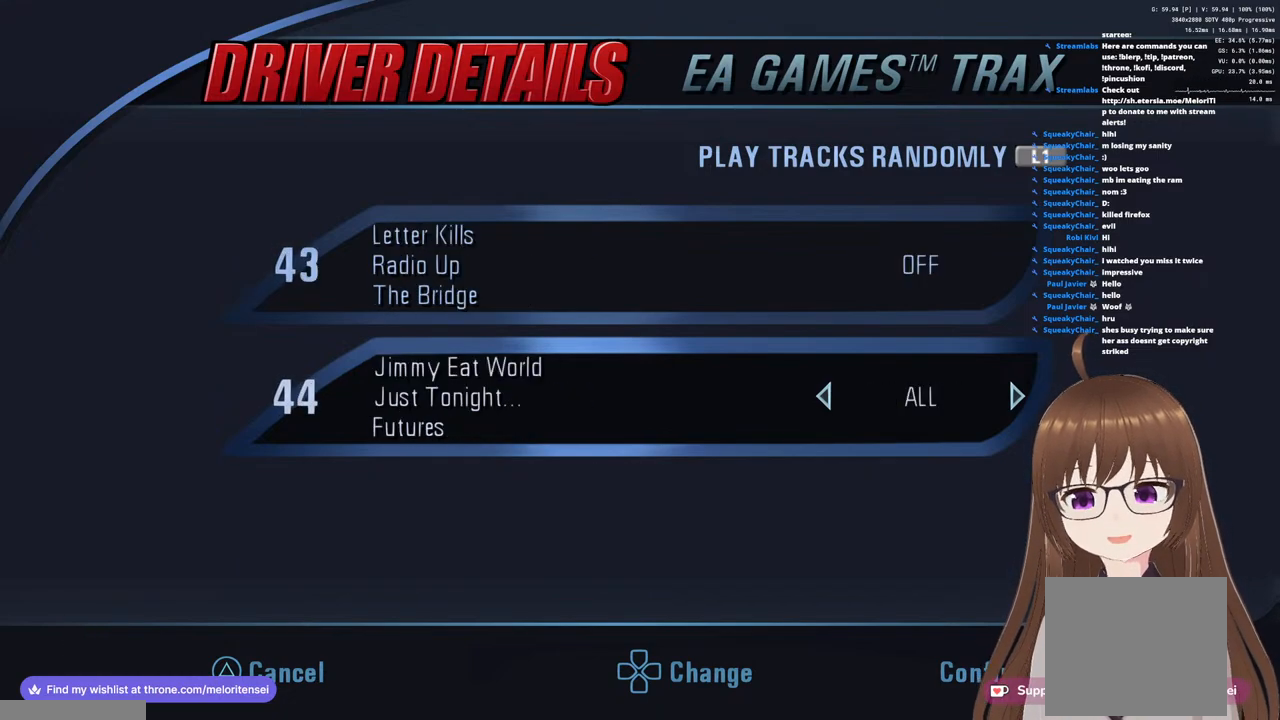
{"buttons": ["DPAD_UP"], "left_stick": "center", "right_stick": "center", "events": [[117, "DPAD_UP", "down"], [217, "DPAD_UP", "up"], [300, "DPAD_UP", "down"], [383, "DPAD_UP", "up"], [467, "DPAD_UP", "down"]]}
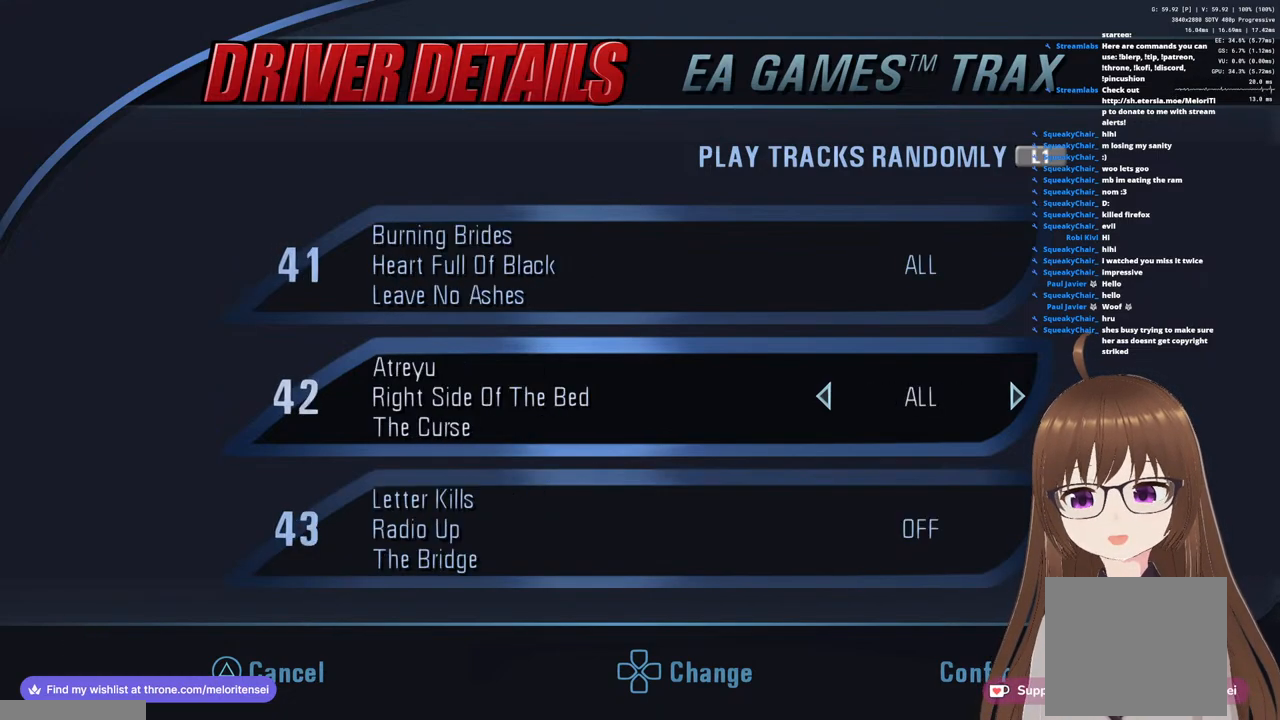
{"buttons": ["DPAD_UP"], "left_stick": "center", "right_stick": "center", "events": [[50, "DPAD_UP", "up"], [167, "DPAD_UP", "down"], [217, "DPAD_UP", "up"], [317, "DPAD_UP", "down"], [417, "DPAD_UP", "up"], [500, "DPAD_UP", "down"]]}
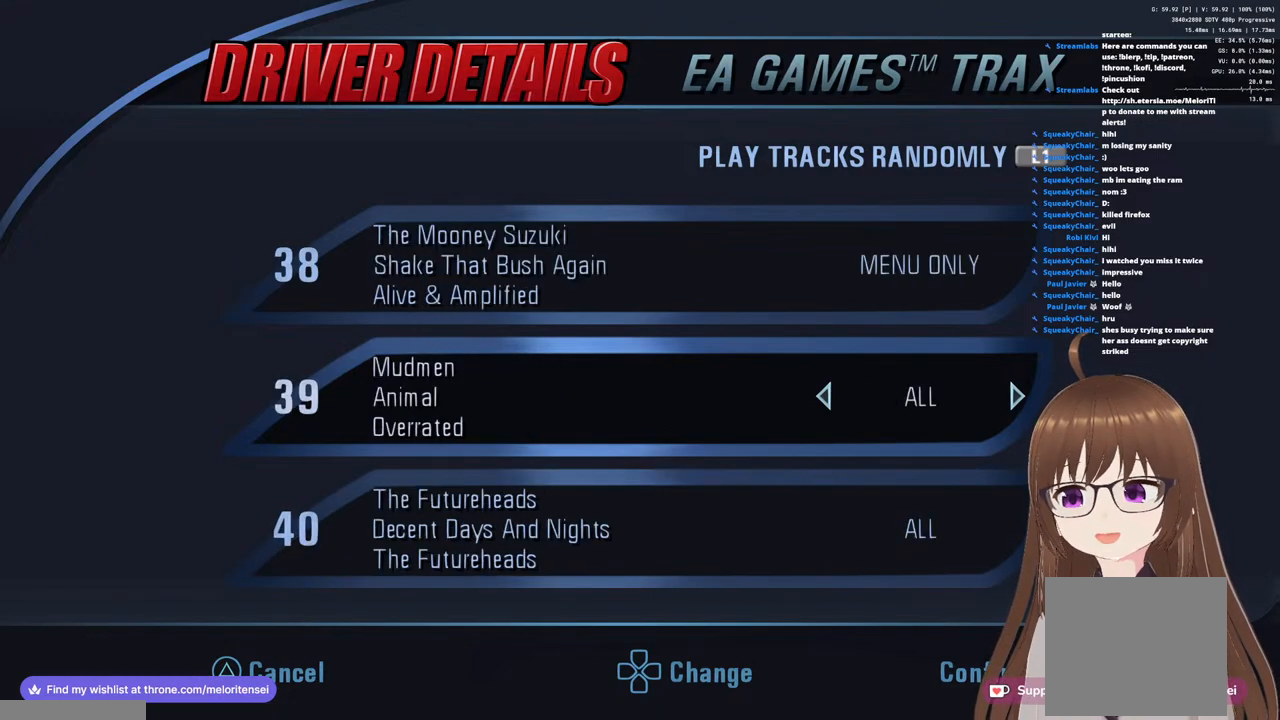
{"buttons": ["DPAD_UP"], "left_stick": "center", "right_stick": "center", "events": [[83, "DPAD_UP", "up"], [200, "DPAD_UP", "down"], [283, "DPAD_UP", "up"], [417, "DPAD_UP", "down"]]}
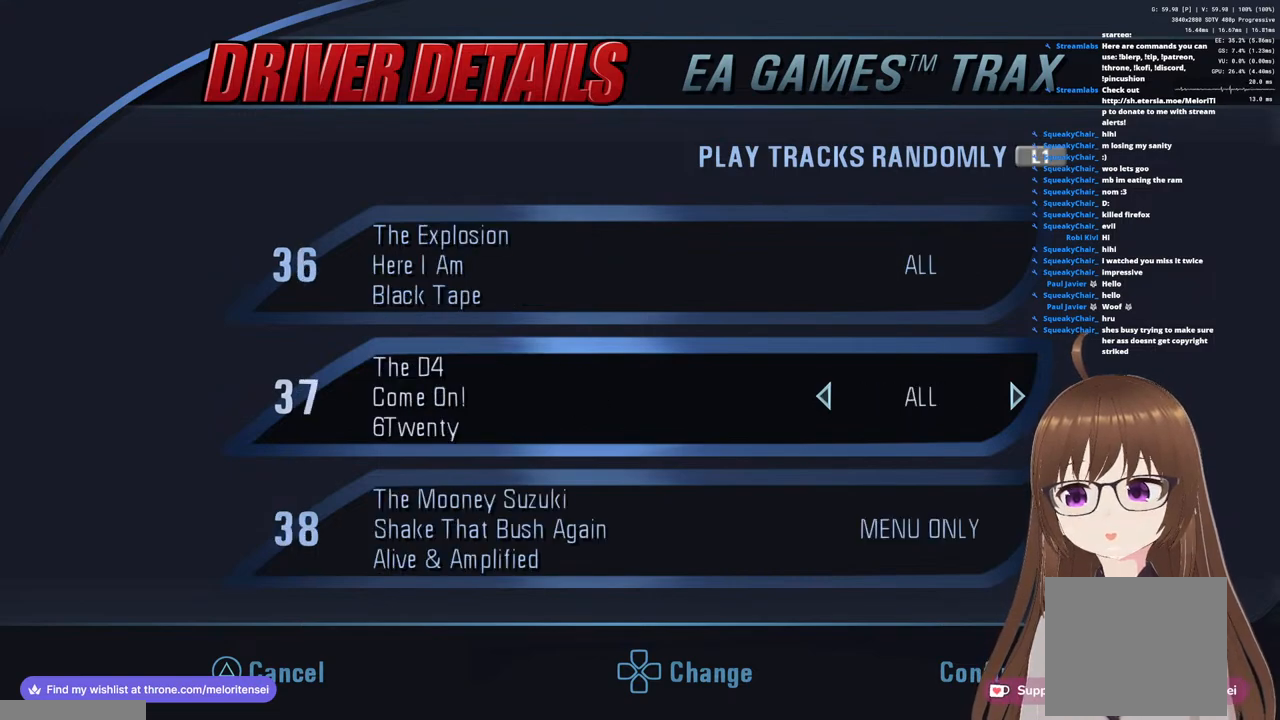
{"buttons": [], "left_stick": "center", "right_stick": "center", "events": [[17, "DPAD_UP", "up"], [100, "DPAD_UP", "down"], [183, "DPAD_UP", "up"], [283, "DPAD_UP", "down"], [350, "DPAD_UP", "up"], [450, "DPAD_UP", "down"], [500, "DPAD_UP", "up"]]}
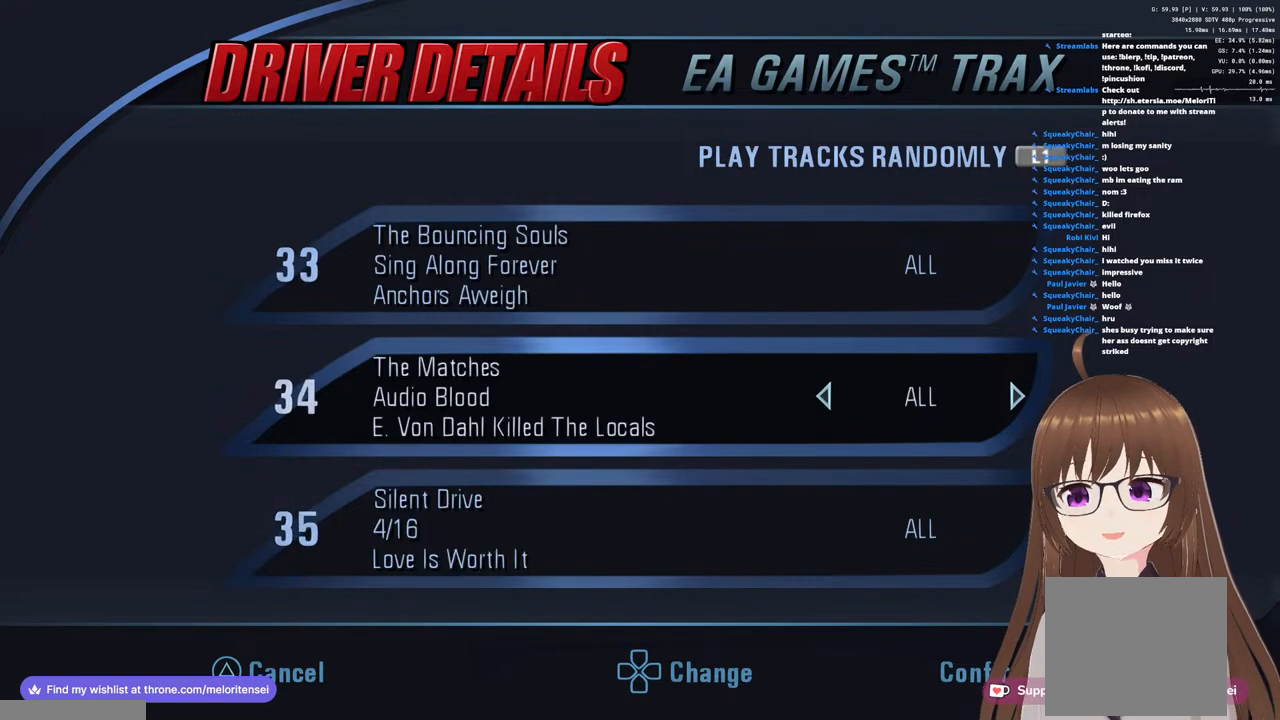
{"buttons": [], "left_stick": "center", "right_stick": "center", "events": [[100, "DPAD_UP", "down"], [150, "DPAD_UP", "up"], [267, "DPAD_UP", "down"], [333, "DPAD_UP", "up"], [417, "DPAD_UP", "down"], [467, "DPAD_UP", "up"]]}
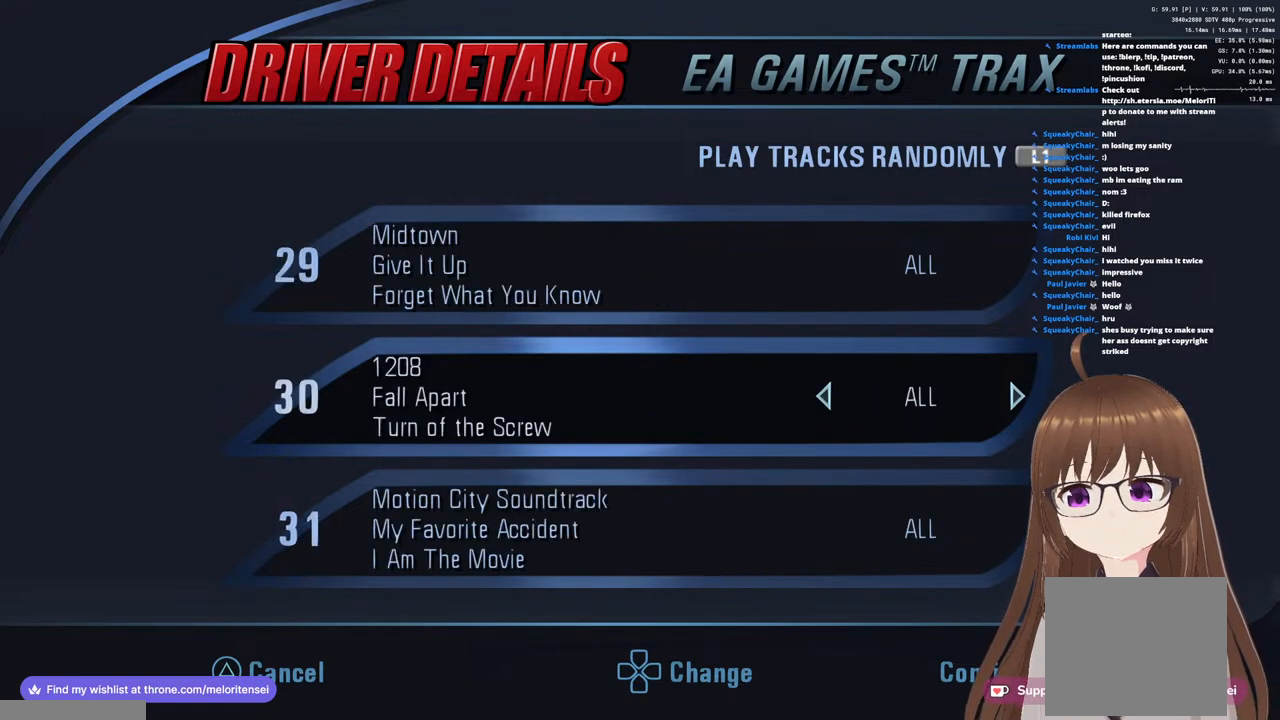
{"buttons": [], "left_stick": "center", "right_stick": "center", "events": [[67, "DPAD_UP", "down"], [117, "DPAD_UP", "up"], [233, "DPAD_UP", "down"], [300, "DPAD_UP", "up"], [400, "DPAD_UP", "down"], [467, "DPAD_UP", "up"]]}
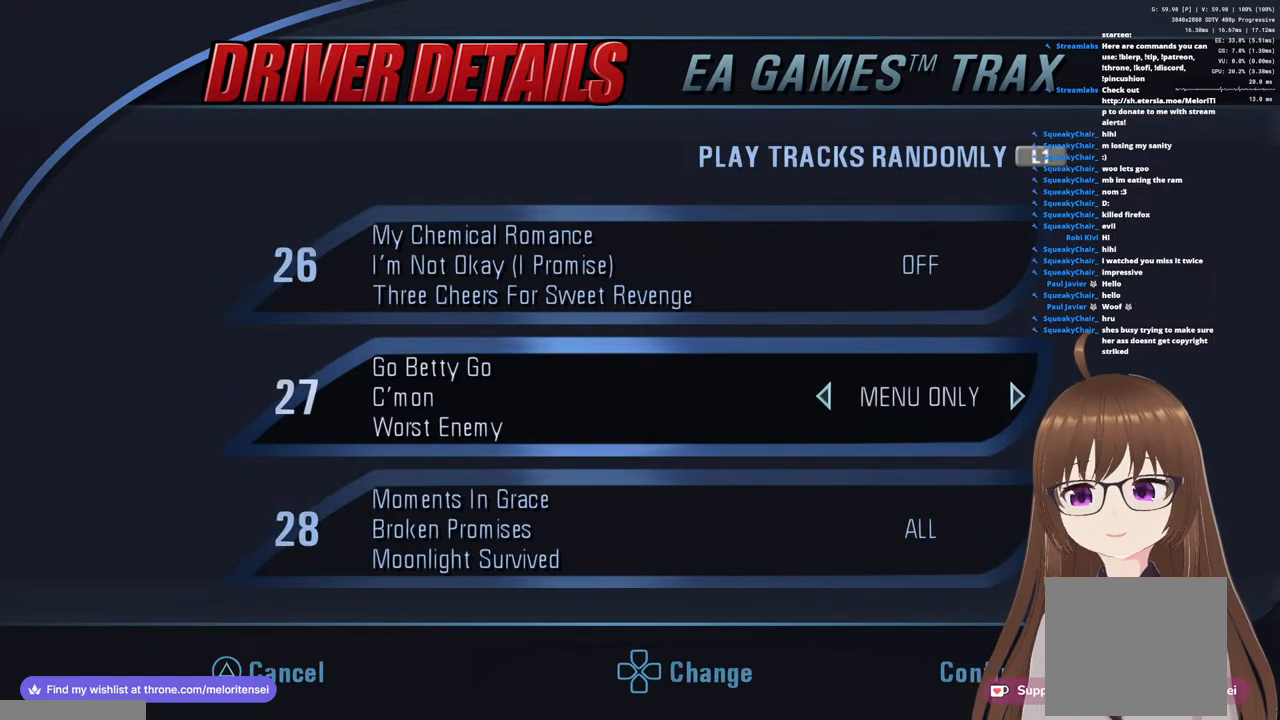
{"buttons": [], "left_stick": "center", "right_stick": "center", "events": [[83, "DPAD_UP", "down"], [133, "DPAD_UP", "up"], [217, "DPAD_UP", "down"], [283, "DPAD_UP", "up"], [367, "DPAD_UP", "down"], [433, "DPAD_UP", "up"]]}
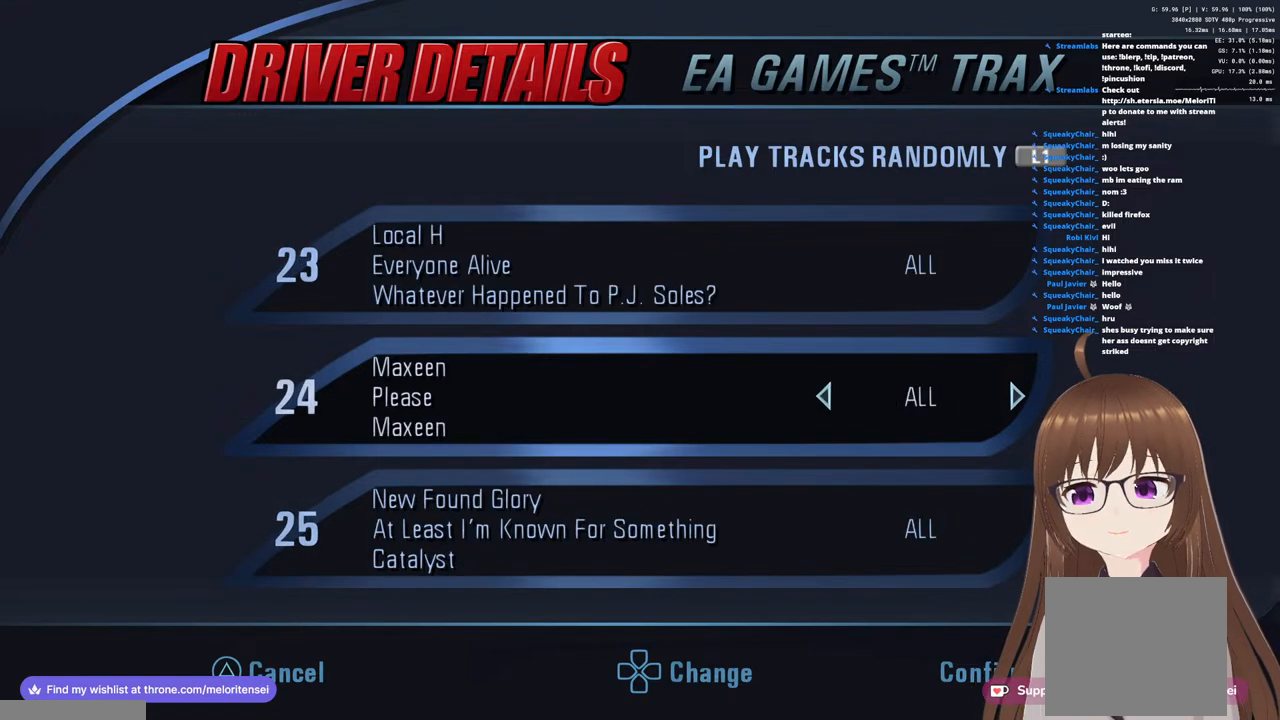
{"buttons": [], "left_stick": "center", "right_stick": "center", "events": [[33, "DPAD_UP", "down"], [133, "DPAD_UP", "up"], [217, "DPAD_UP", "down"], [317, "DPAD_UP", "up"], [417, "DPAD_UP", "down"], [483, "DPAD_UP", "up"]]}